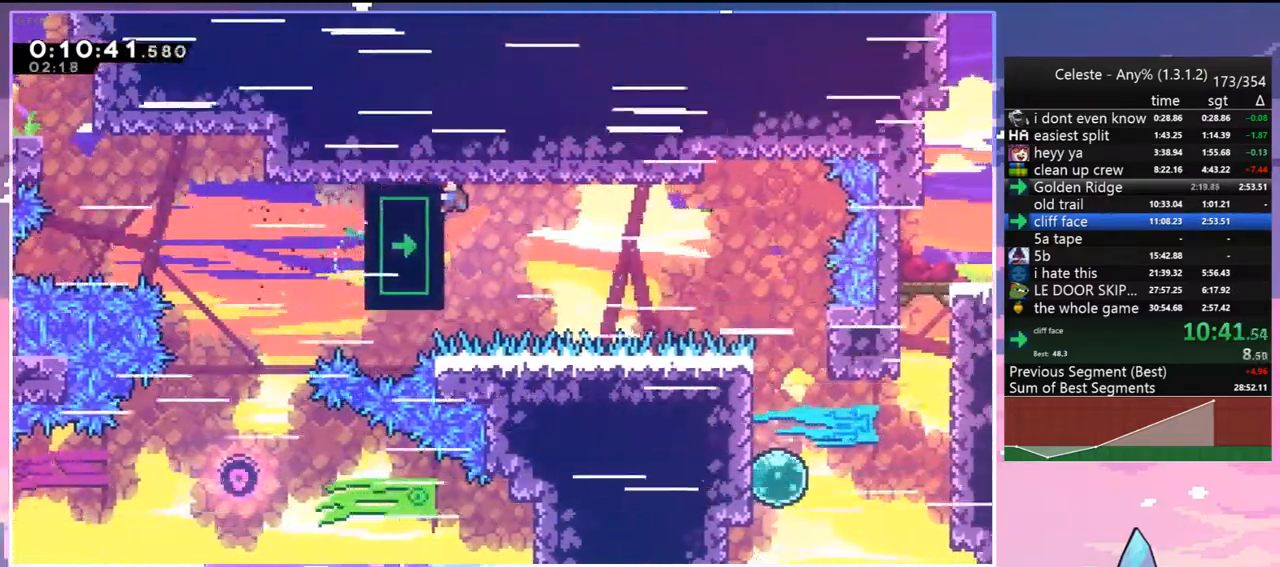
Gameplay with keyboard; each line is a JSON object with the keys held at the frame after it. "events" lists presses ("down") and releases ("up") of "dash", "down", "grab", "jump", "jump2", "left", "menu", "right", "skip" and "up" between this image and that frame as [ms after this image, input, new state], when the widget could be followed in between. No other keys are recorded. Mouse input is not recorded. Key names are as the overlay labels them; some are game actions (e.g. jump) rather than physical keys.
{"keys": ["grab", "right"], "events": []}
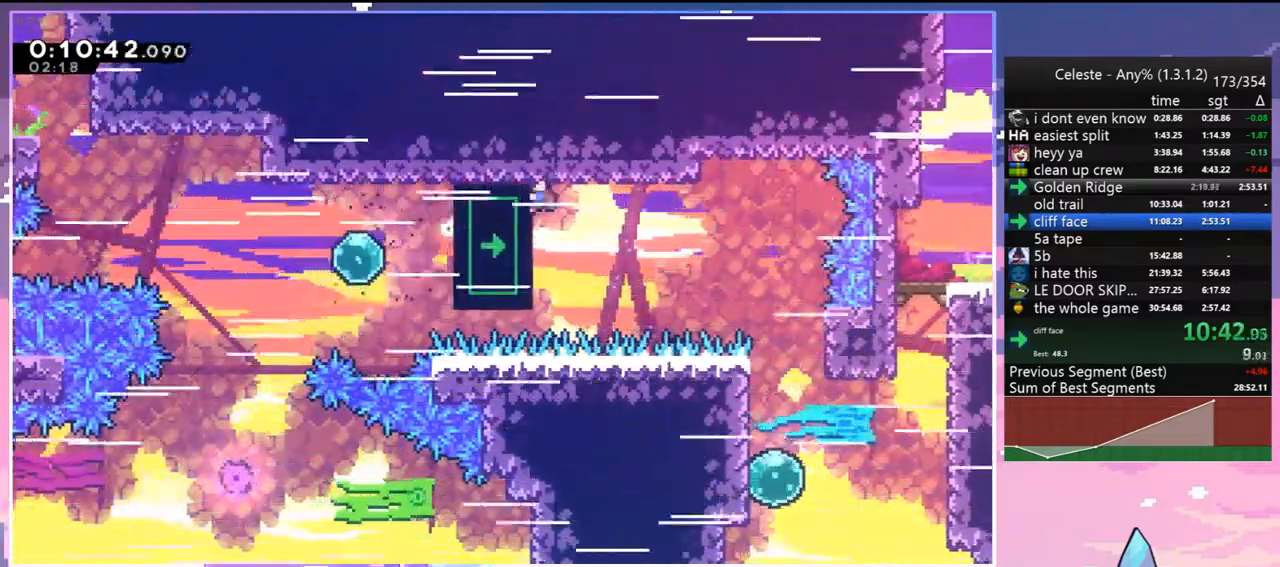
{"keys": ["dash", "down", "right"], "events": [[333, "jump", "down"], [383, "dash", "down"], [383, "down", "down"], [433, "grab", "up"], [483, "jump", "up"]]}
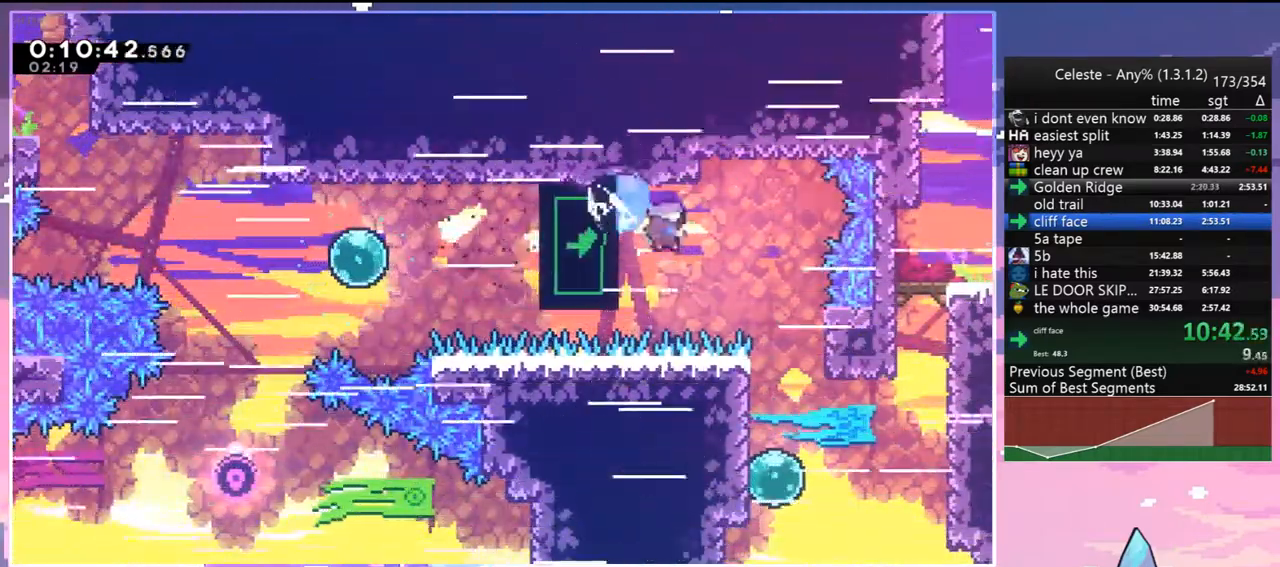
{"keys": ["right"], "events": [[33, "dash", "up"], [217, "left", "down"], [217, "right", "up"], [300, "down", "up"], [450, "right", "down"], [500, "left", "up"]]}
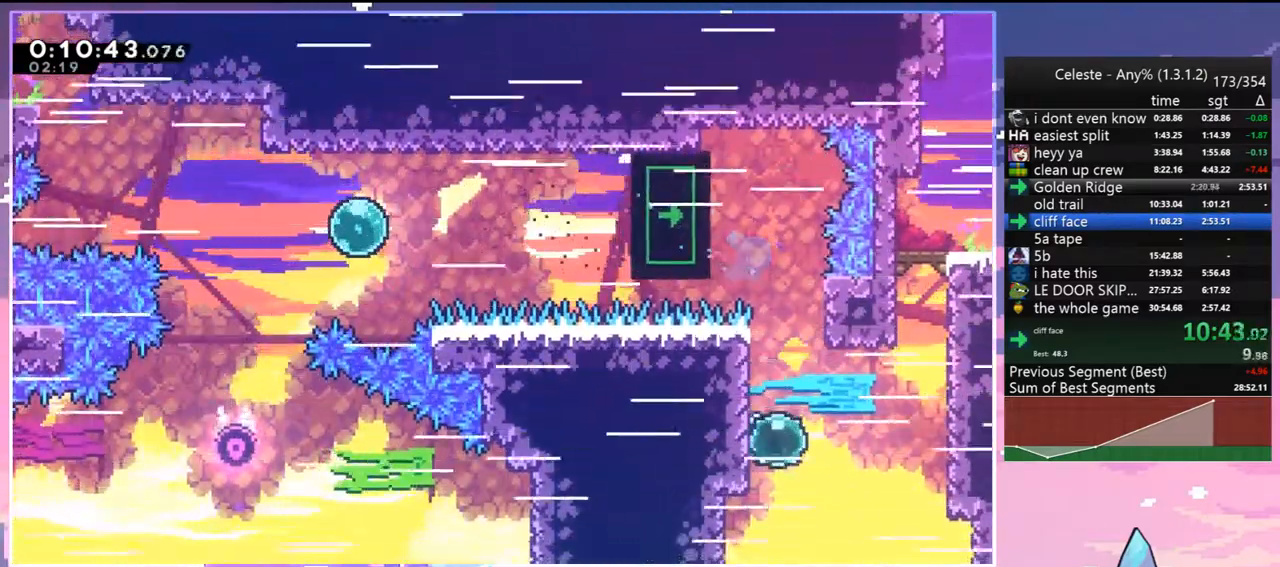
{"keys": ["dash", "grab", "up"], "events": [[50, "dash", "down"], [133, "dash", "up"], [283, "up", "down"], [317, "dash", "down"], [317, "right", "up"], [417, "grab", "down"]]}
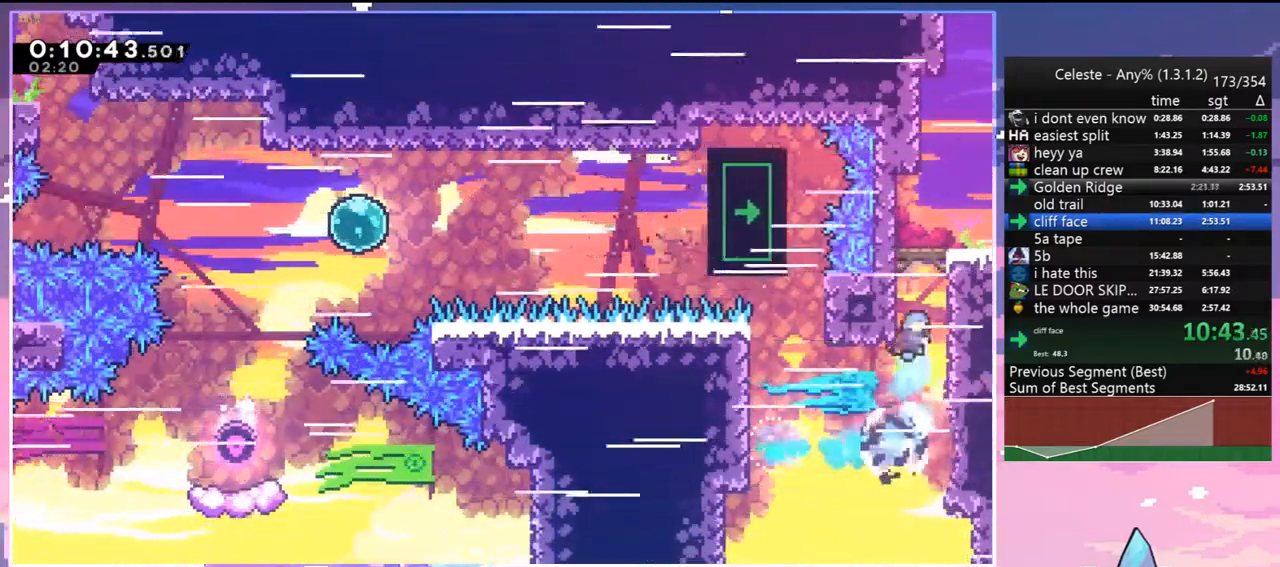
{"keys": [], "events": [[17, "dash", "up"], [50, "jump", "down"], [50, "left", "down"], [200, "jump", "up"], [250, "jump", "down"], [333, "grab", "up"], [333, "jump", "up"], [333, "left", "up"], [333, "up", "up"]]}
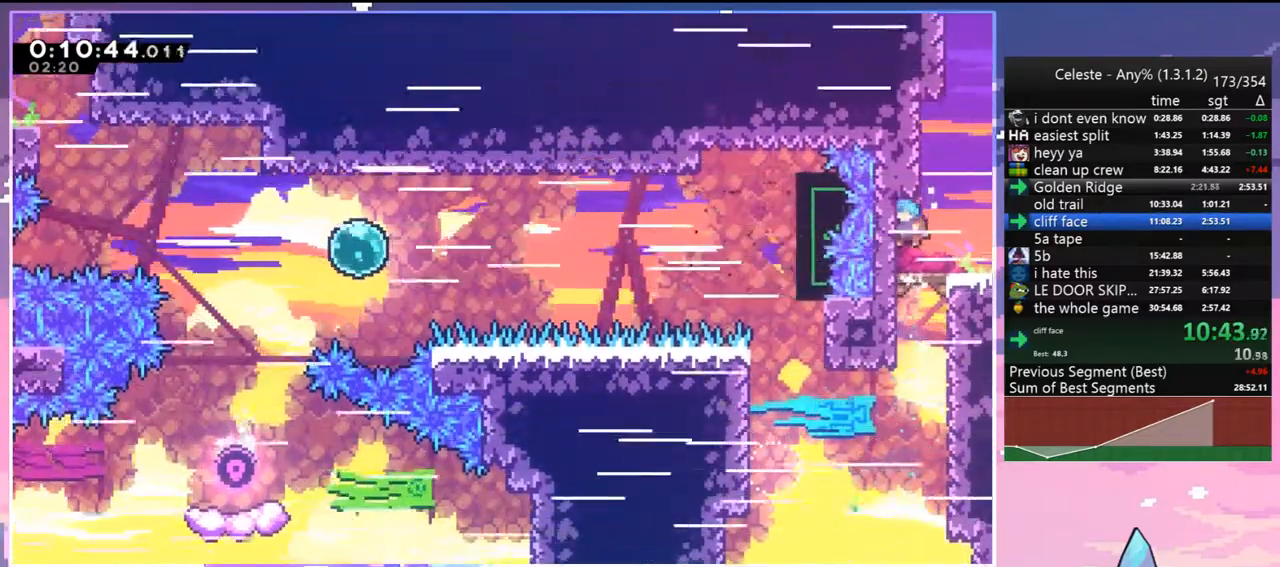
{"keys": ["right"], "events": [[33, "down", "down"], [33, "right", "down"], [67, "dash", "down"], [117, "jump", "down"], [167, "dash", "up"], [167, "jump", "up"], [217, "down", "up"]]}
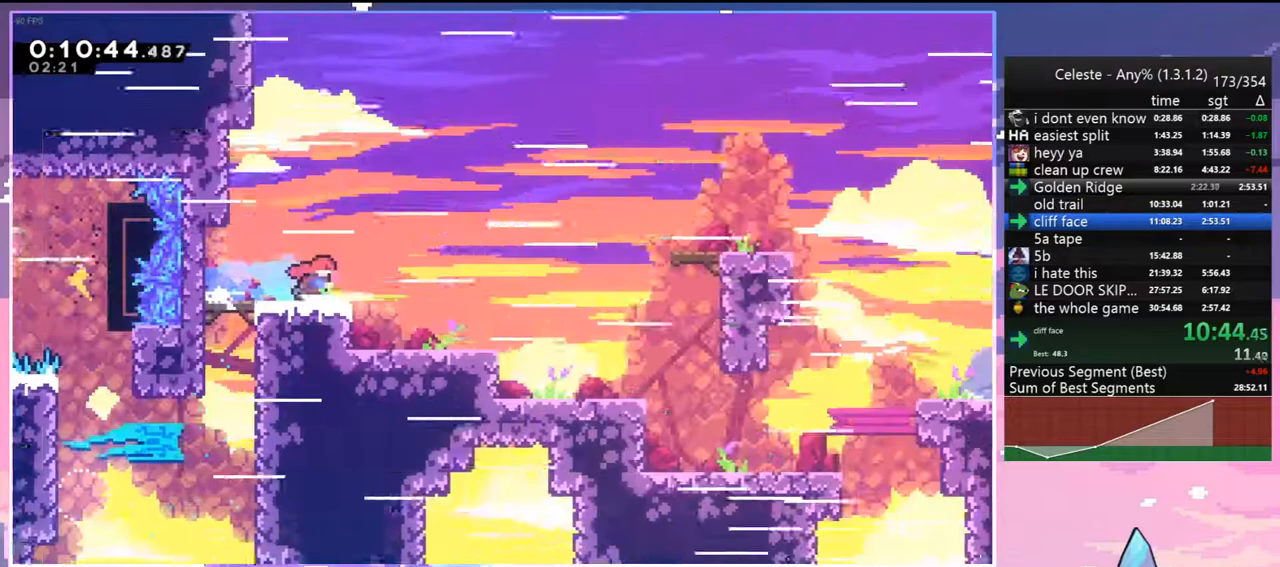
{"keys": ["jump", "right"], "events": [[417, "jump", "down"]]}
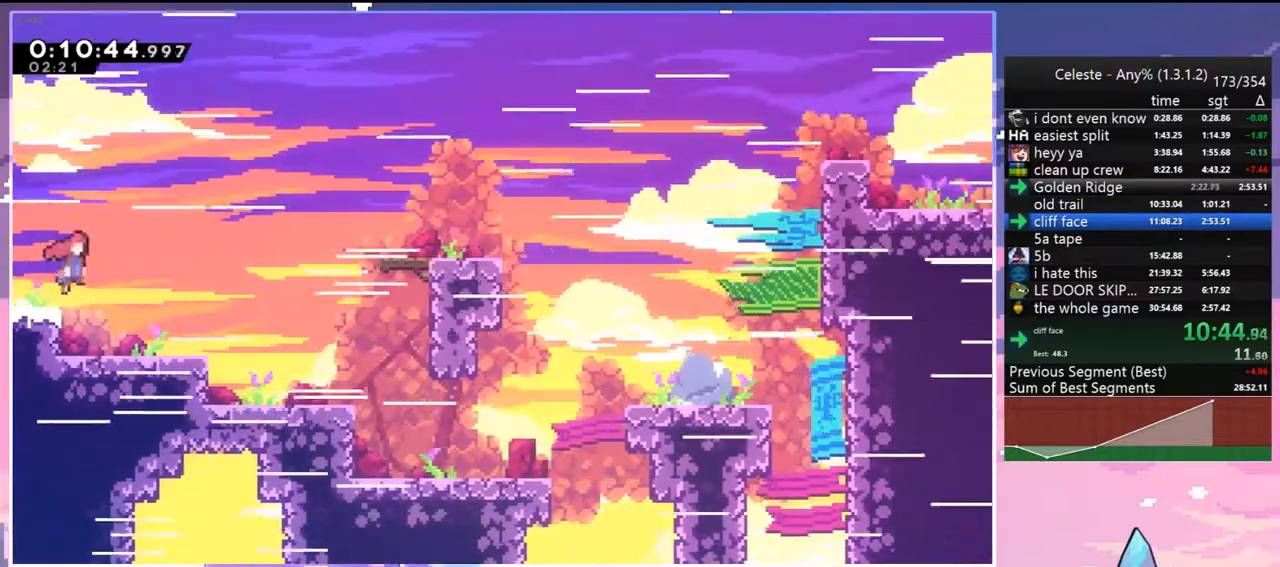
{"keys": ["dash", "right"], "events": [[283, "dash", "down"], [383, "jump", "up"]]}
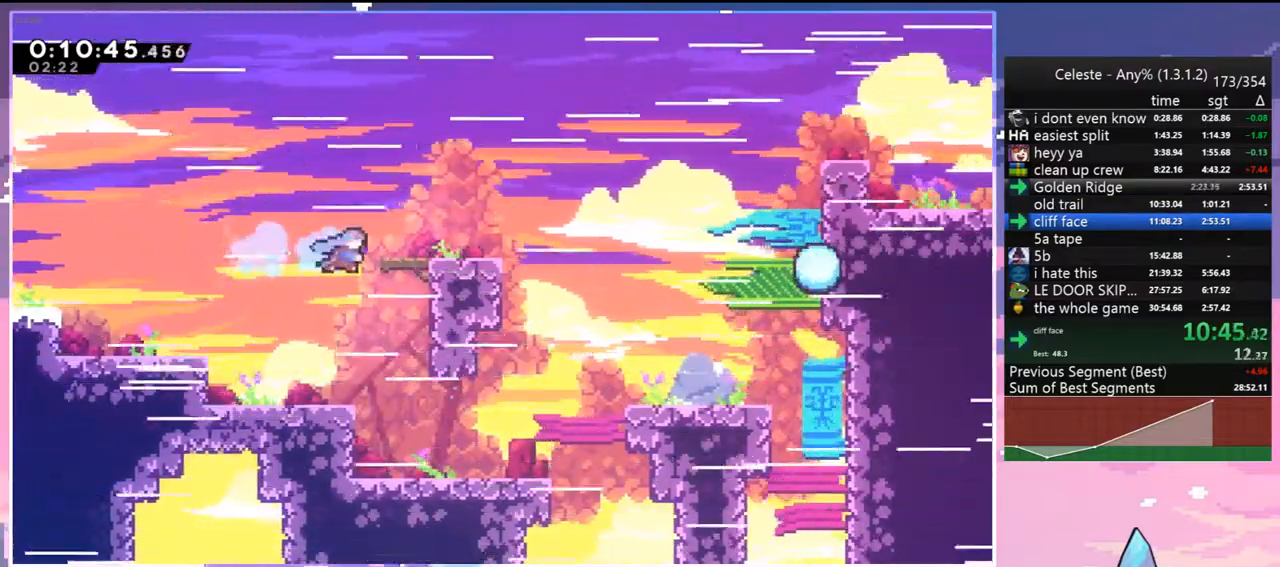
{"keys": ["dash", "down", "right"], "events": [[33, "dash", "up"], [33, "grab", "down"], [300, "grab", "up"], [350, "down", "down"], [400, "dash", "down"]]}
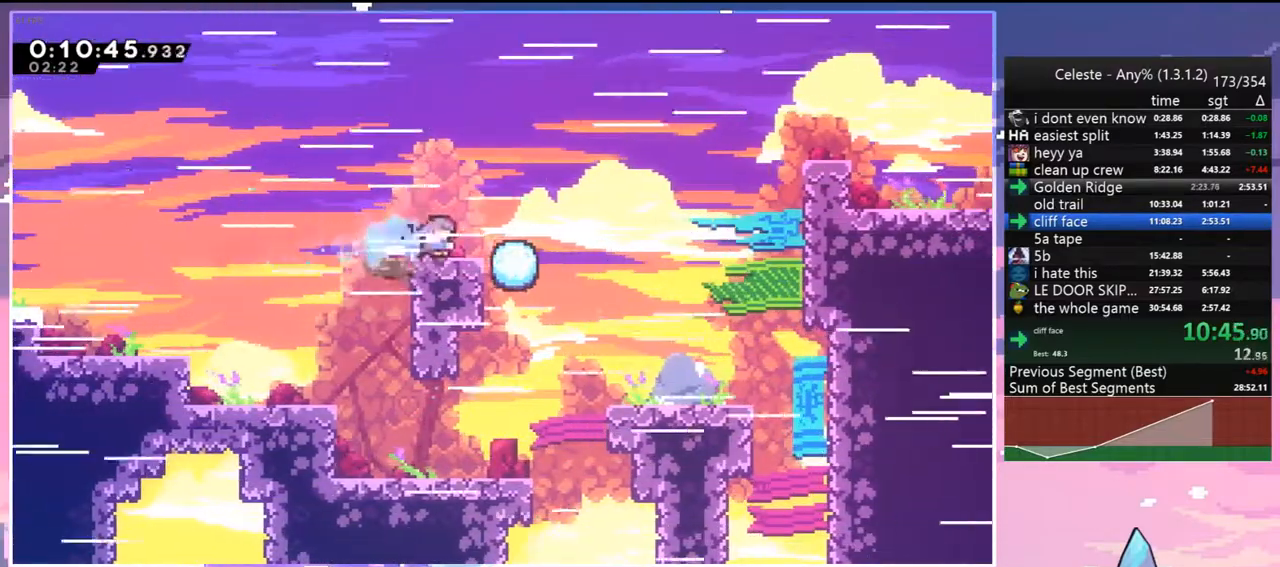
{"keys": ["dash", "jump", "right"], "events": [[33, "jump", "down"], [133, "dash", "up"], [133, "down", "up"], [467, "dash", "down"]]}
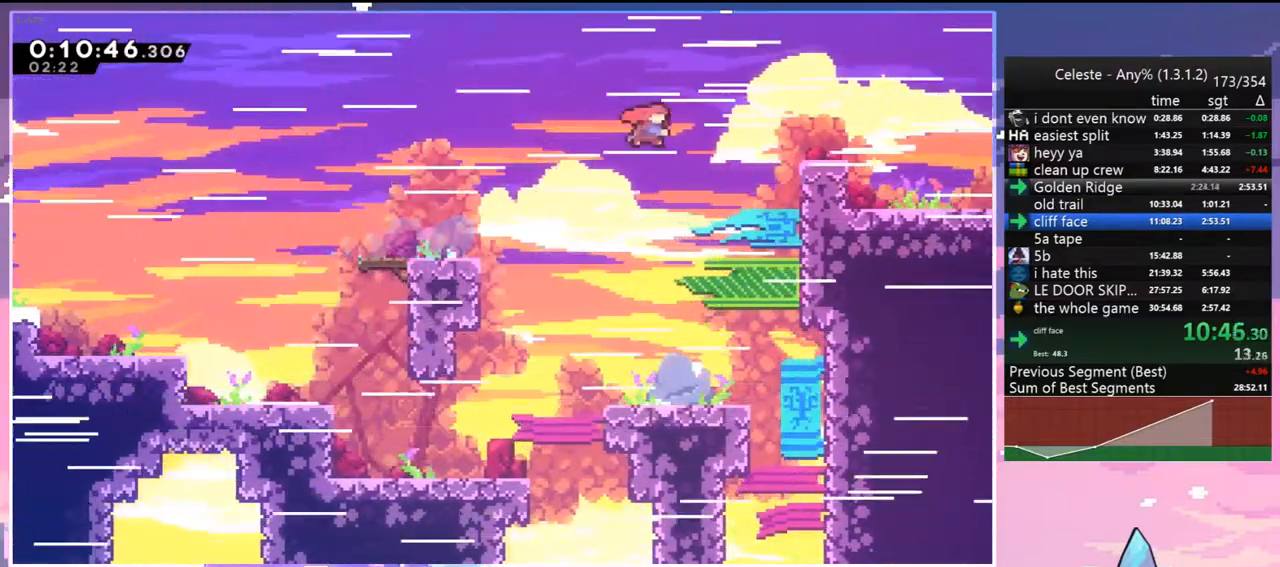
{"keys": ["down", "right"], "events": [[17, "jump", "up"], [150, "dash", "up"], [250, "down", "down"], [333, "dash", "down"], [383, "jump", "down"], [483, "dash", "up"], [483, "jump", "up"]]}
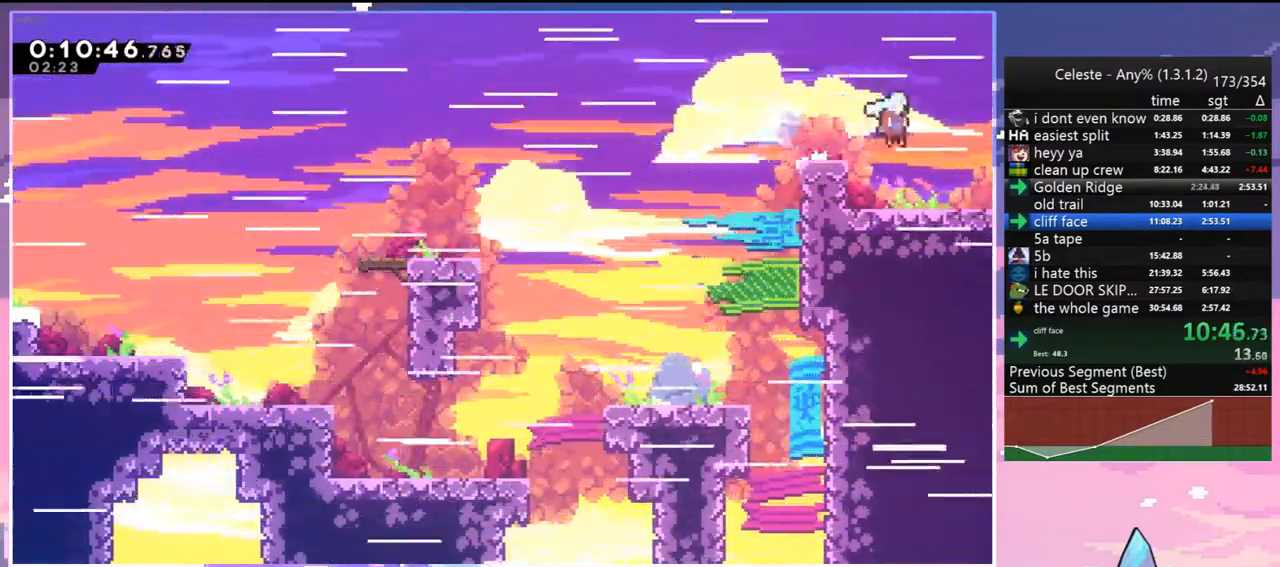
{"keys": ["down", "right"], "events": []}
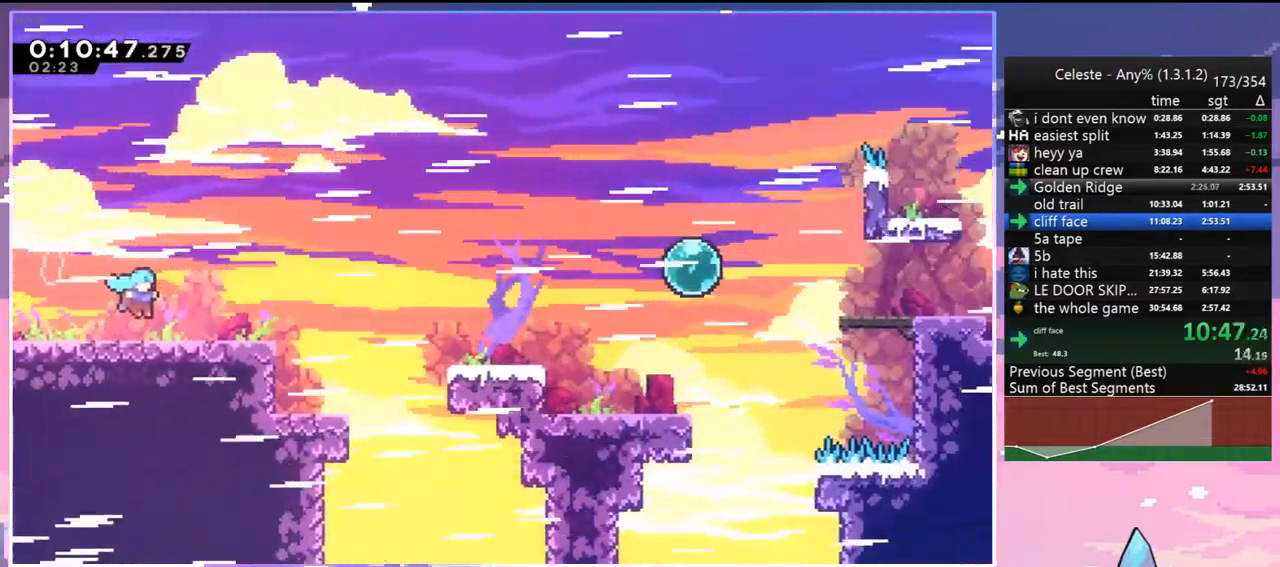
{"keys": ["dash", "down", "right"], "events": [[367, "dash", "down"]]}
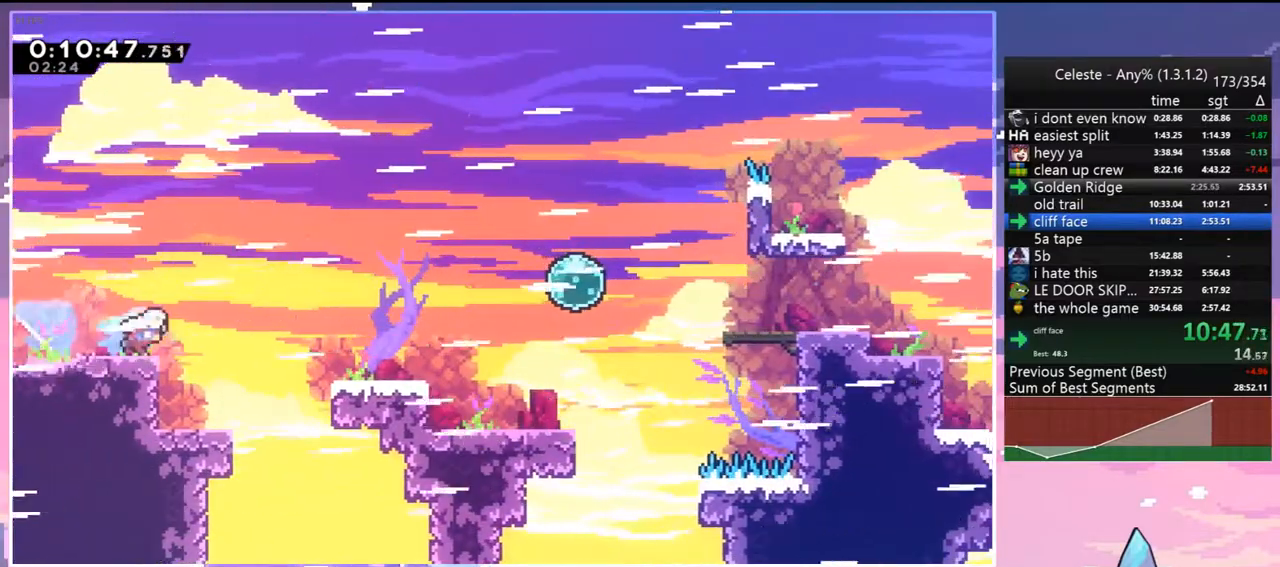
{"keys": ["jump", "right"], "events": [[50, "jump", "down"], [100, "dash", "up"], [150, "dash", "down"], [200, "jump", "up"], [383, "down", "up"], [383, "jump", "down"], [433, "dash", "up"]]}
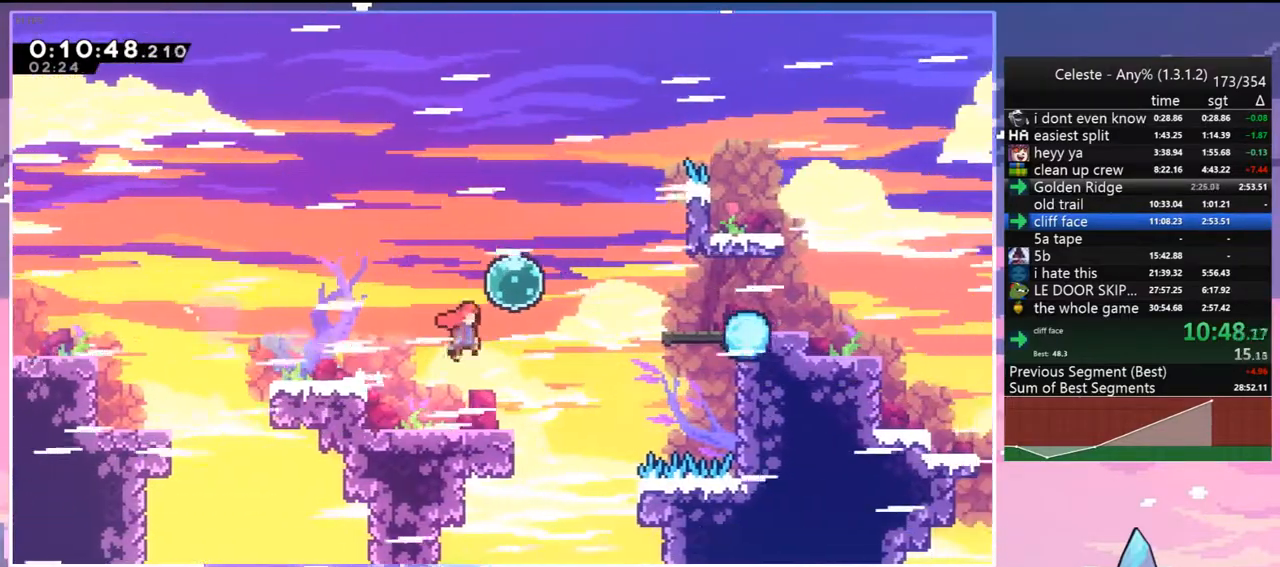
{"keys": ["dash", "down", "right"], "events": [[117, "dash", "down"], [167, "jump", "up"], [267, "dash", "up"], [350, "down", "down"], [400, "dash", "down"]]}
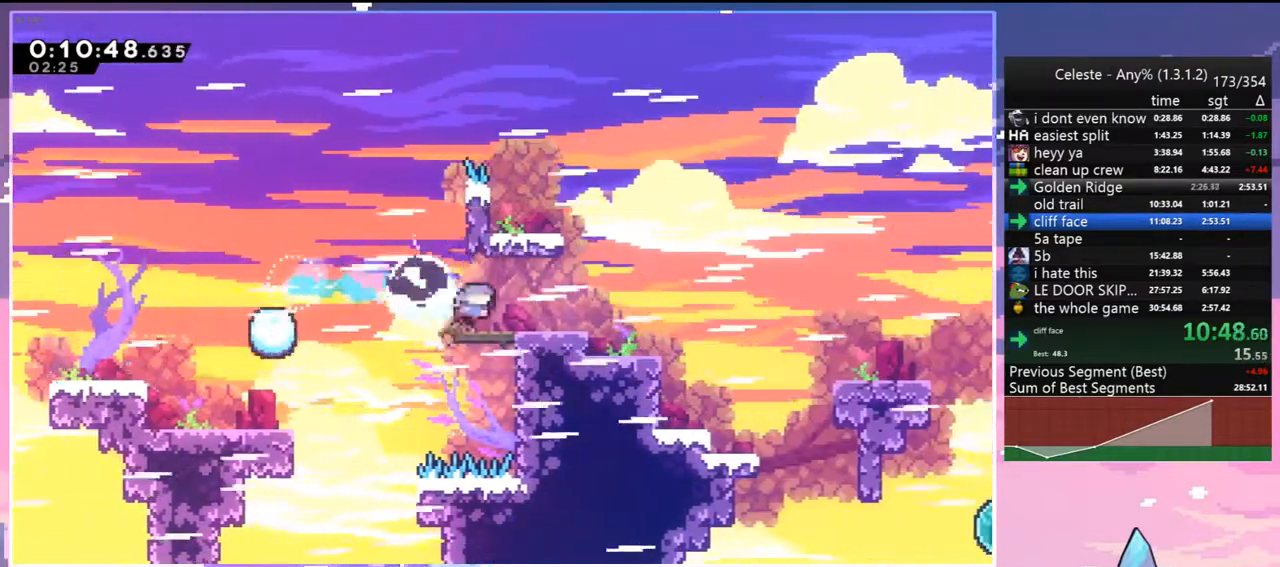
{"keys": ["dash", "down", "right"], "events": [[83, "jump", "down"], [183, "dash", "up"], [283, "jump", "up"], [367, "dash", "down"]]}
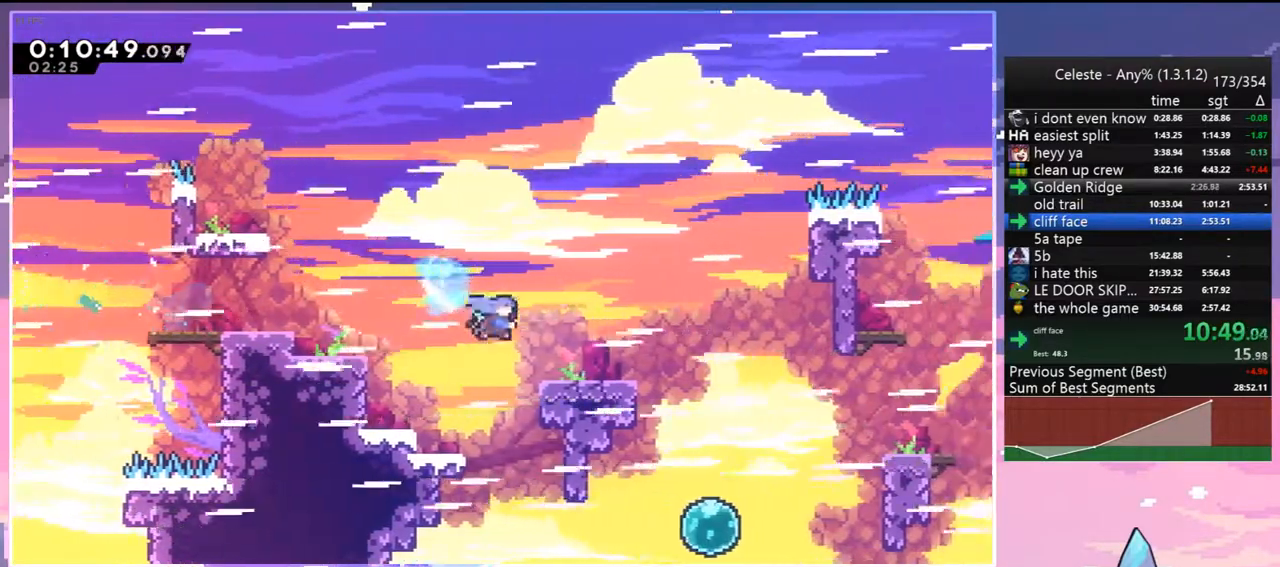
{"keys": ["down", "right"], "events": [[100, "dash", "up"], [100, "jump", "down"], [283, "dash", "down"], [283, "jump", "up"], [433, "dash", "up"]]}
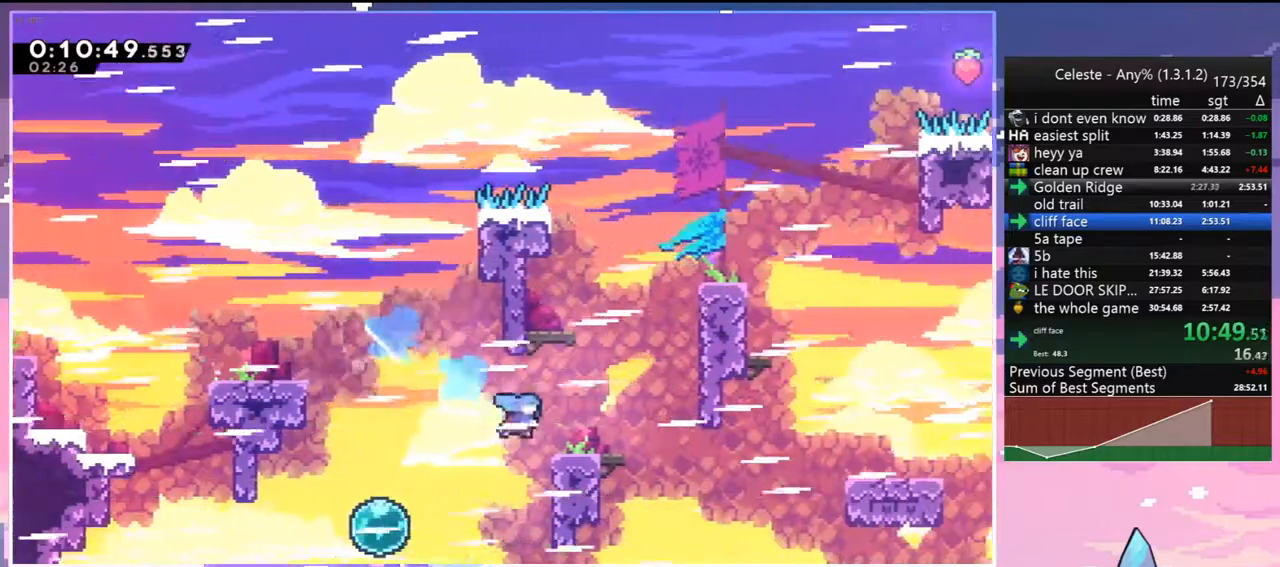
{"keys": ["grab", "jump", "right", "up"], "events": [[33, "down", "up"], [33, "jump", "down"], [117, "up", "down"], [167, "dash", "down"], [217, "jump", "up"], [300, "grab", "down"], [400, "dash", "up"], [400, "jump", "down"]]}
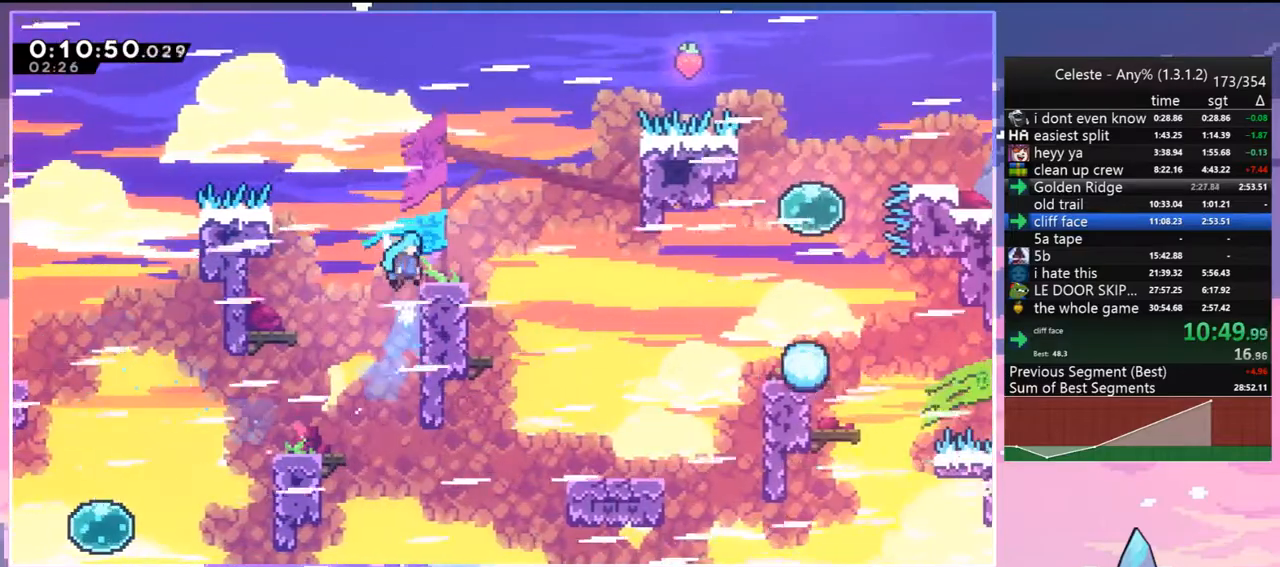
{"keys": ["jump", "right"], "events": [[83, "grab", "up"], [83, "jump", "up"], [83, "up", "up"], [183, "down", "down"], [283, "dash", "down"], [367, "jump", "down"], [417, "dash", "up"], [467, "down", "up"]]}
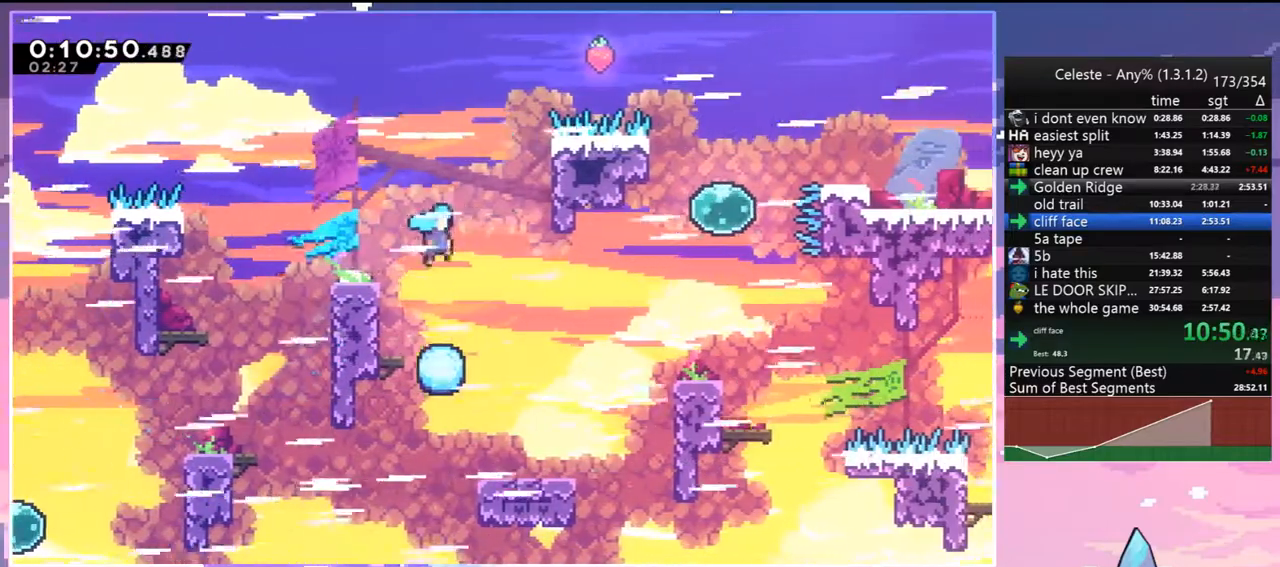
{"keys": ["up"], "events": [[17, "jump", "up"], [283, "up", "down"], [333, "right", "up"], [383, "dash", "down"], [483, "dash", "up"]]}
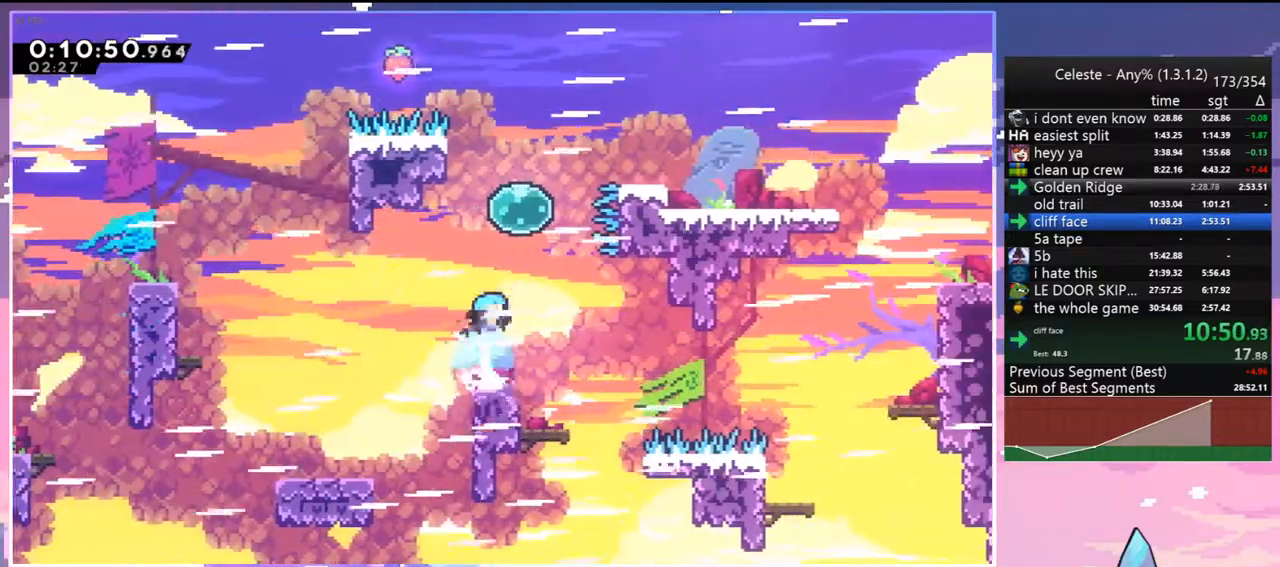
{"keys": ["dash", "down", "right"], "events": [[67, "right", "down"], [117, "dash", "down"], [217, "up", "up"], [267, "dash", "up"], [350, "down", "down"], [400, "dash", "down"]]}
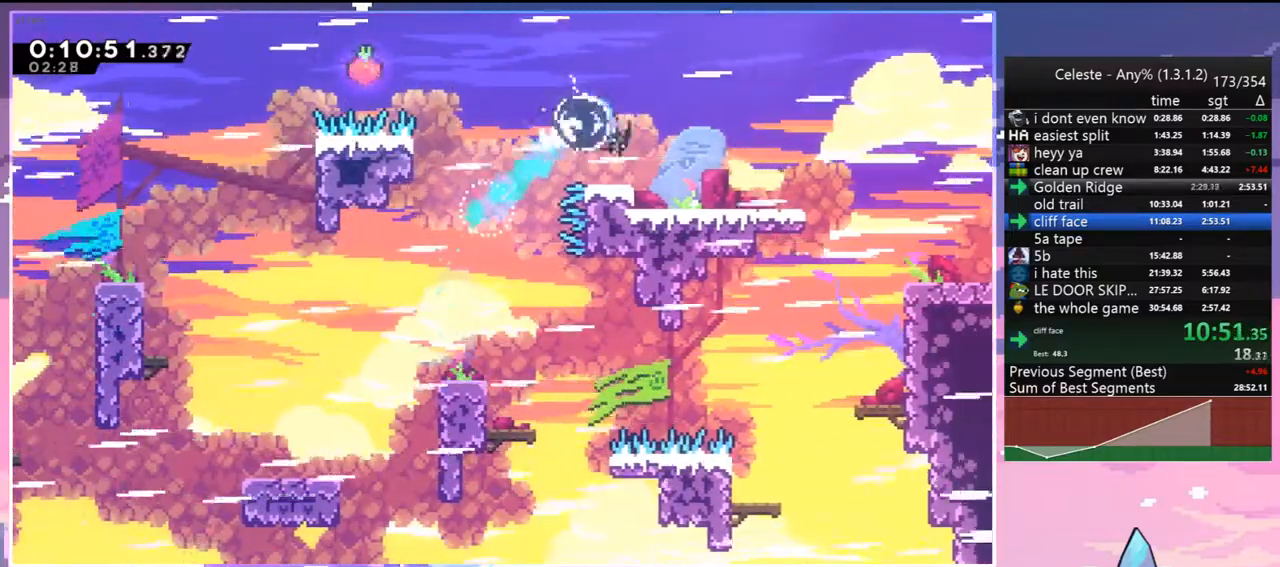
{"keys": ["dash", "down", "right"], "events": [[50, "dash", "up"], [133, "dash", "down"], [317, "jump", "down"], [367, "dash", "up"], [467, "dash", "down"], [467, "jump", "up"]]}
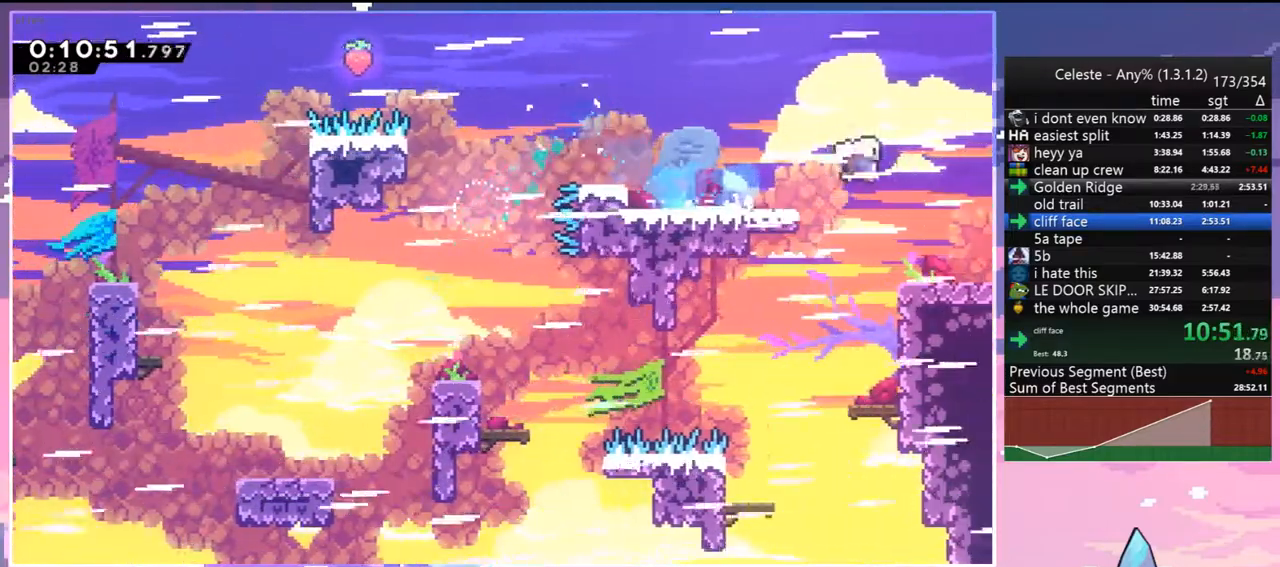
{"keys": ["right"], "events": [[100, "dash", "up"], [383, "down", "up"]]}
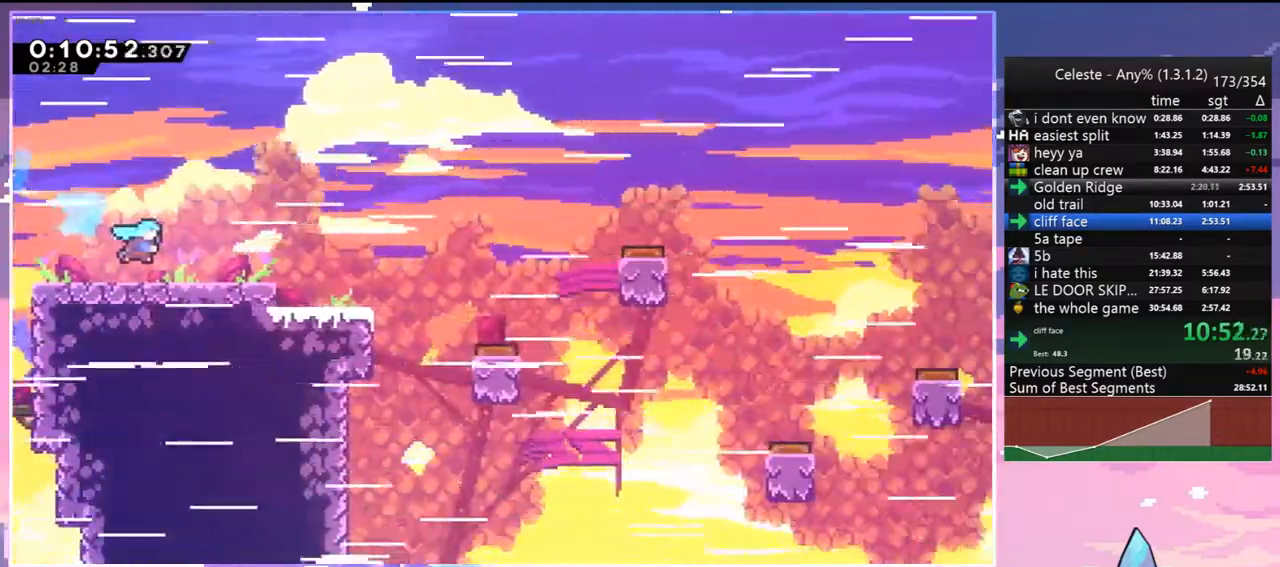
{"keys": ["jump", "right"], "events": [[300, "jump", "down"]]}
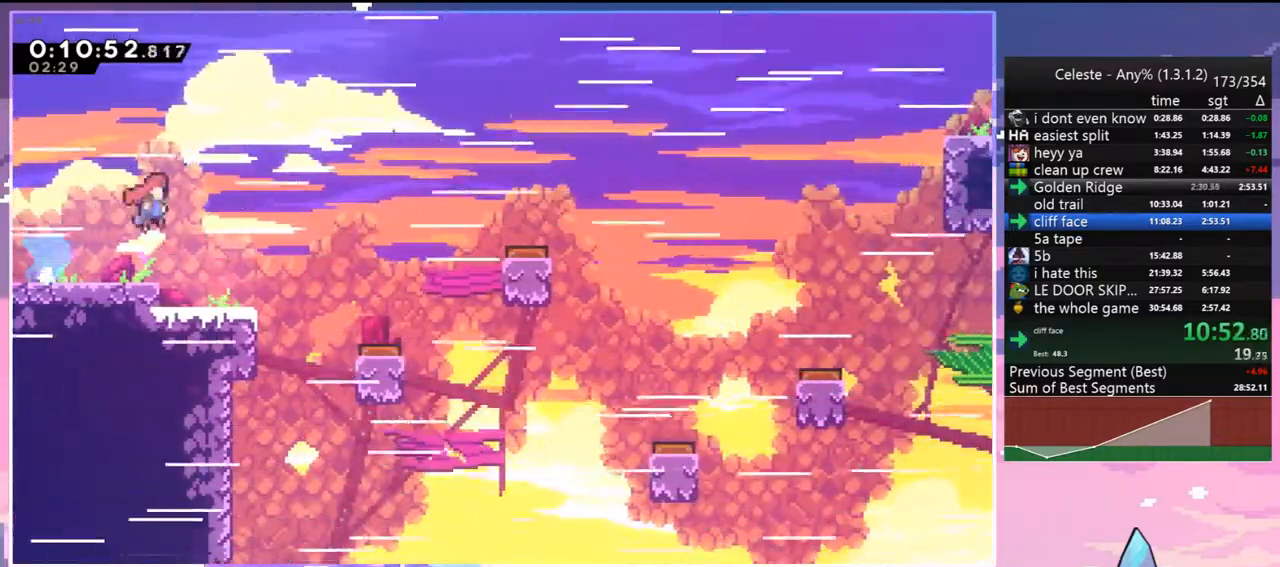
{"keys": ["right"], "events": [[50, "down", "down"], [83, "dash", "down"], [83, "jump", "up"], [233, "dash", "up"], [367, "down", "up"]]}
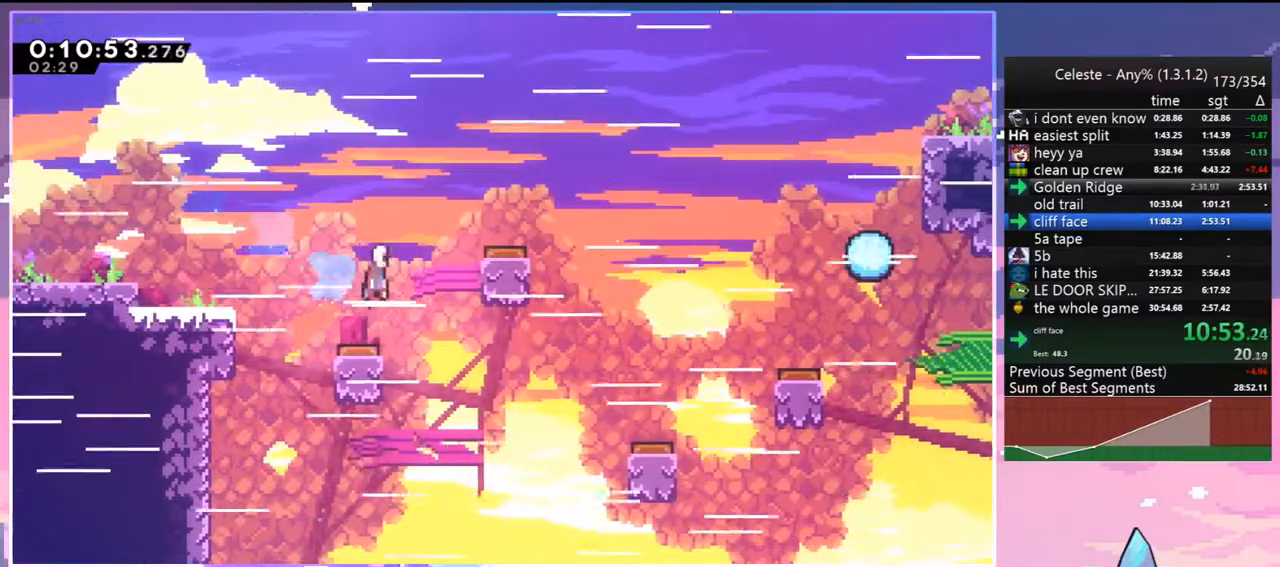
{"keys": ["grab", "jump", "right", "up"], "events": [[50, "dash", "down"], [150, "dash", "up"], [433, "grab", "down"], [433, "up", "down"], [483, "jump", "down"]]}
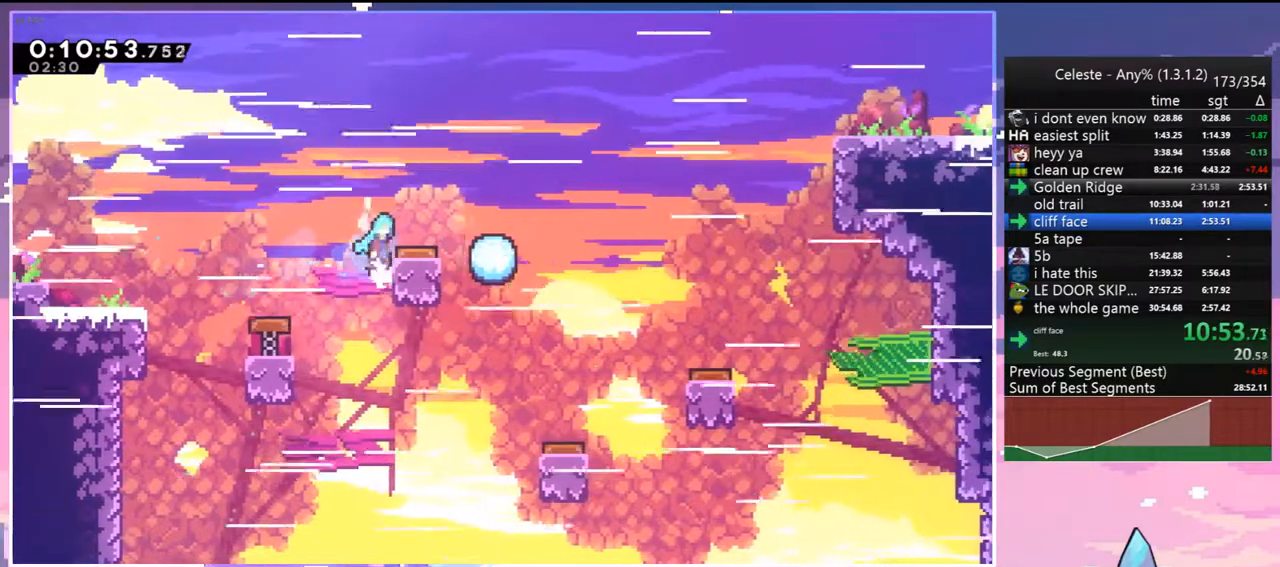
{"keys": ["grab", "right"], "events": [[267, "grab", "up"], [267, "jump", "up"], [300, "grab", "down"], [350, "grab", "up"], [350, "up", "up"], [450, "grab", "down"]]}
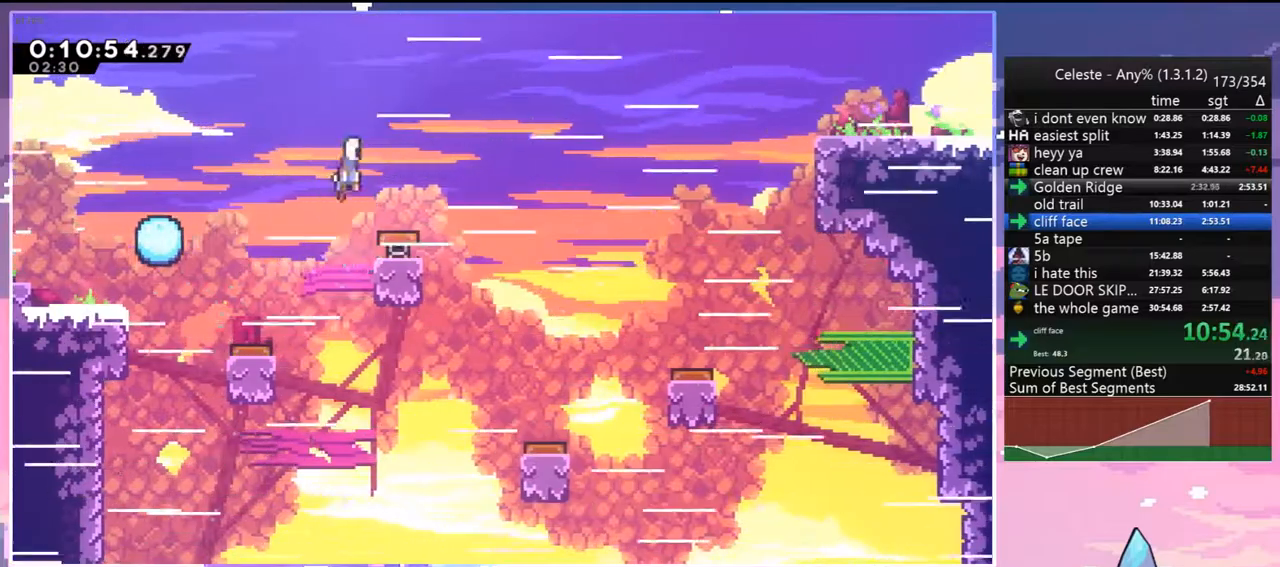
{"keys": ["down", "right"], "events": [[183, "grab", "up"], [233, "dash", "down"], [367, "dash", "up"], [417, "down", "down"]]}